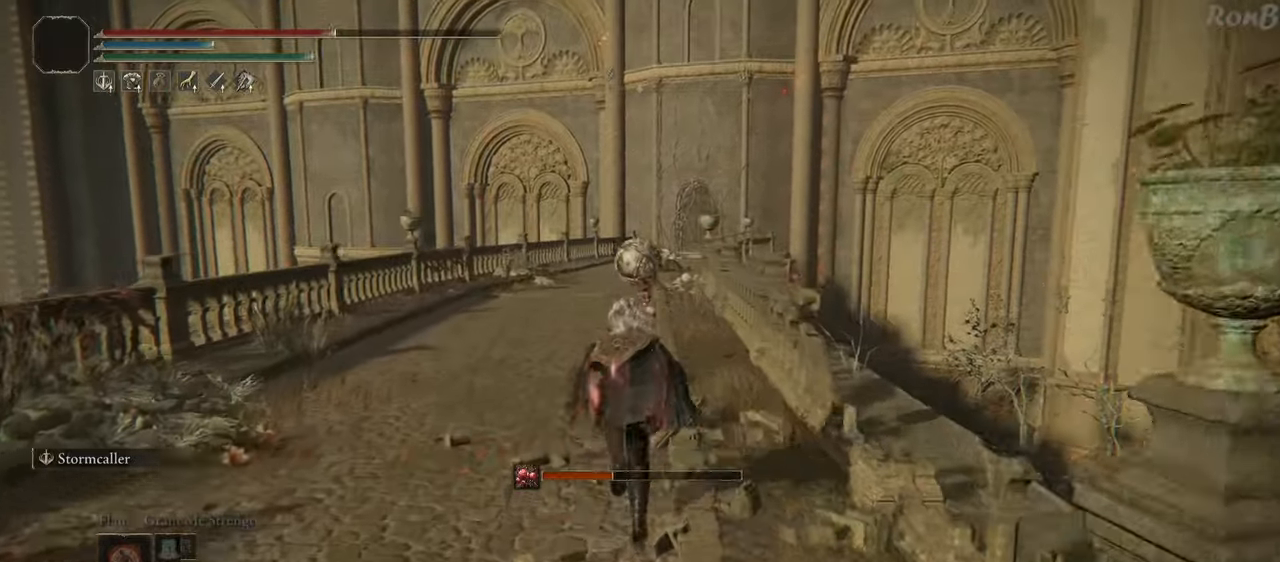
Gameplay with a controller (PlayStation layout); each line is a JSON object with the inputs held at the frame after it. "events" lists button and stick changes between this image and that frame as [ms after this image, input, new state], when the widget could be followed in between. Not read: R2.
{"buttons": ["R1"], "left_stick": "up", "right_stick": "center", "events": [[267, "right_stick", "up-right"], [383, "right_stick", "center"]]}
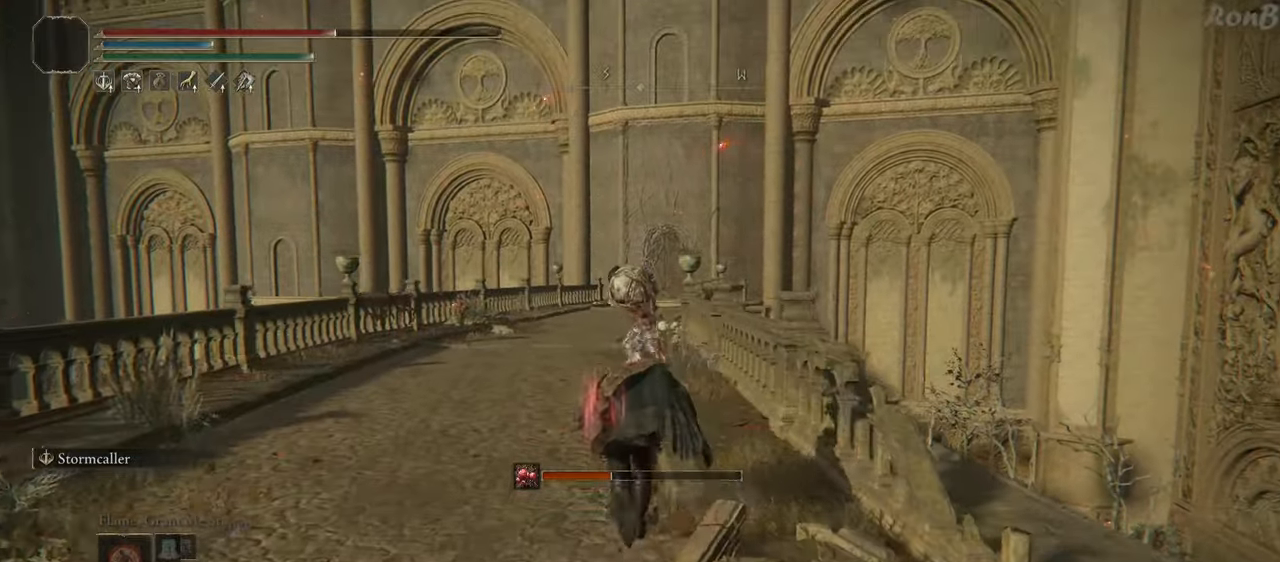
{"buttons": ["R1"], "left_stick": "up", "right_stick": "center", "events": [[283, "right_stick", "down"], [433, "right_stick", "center"]]}
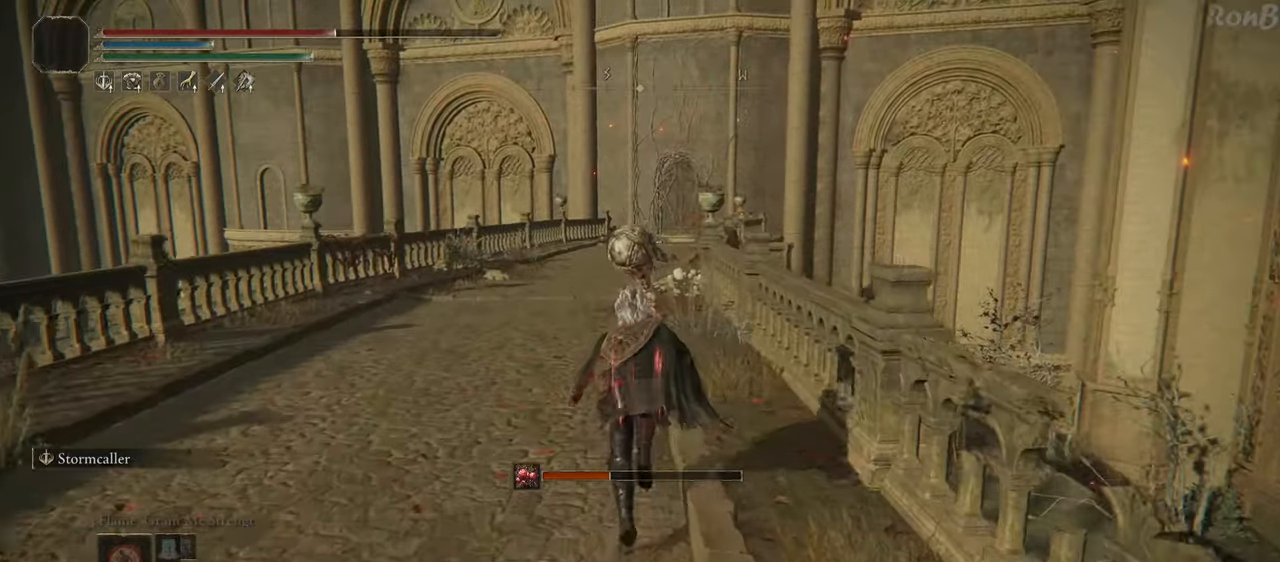
{"buttons": ["R1"], "left_stick": "up", "right_stick": "center", "events": []}
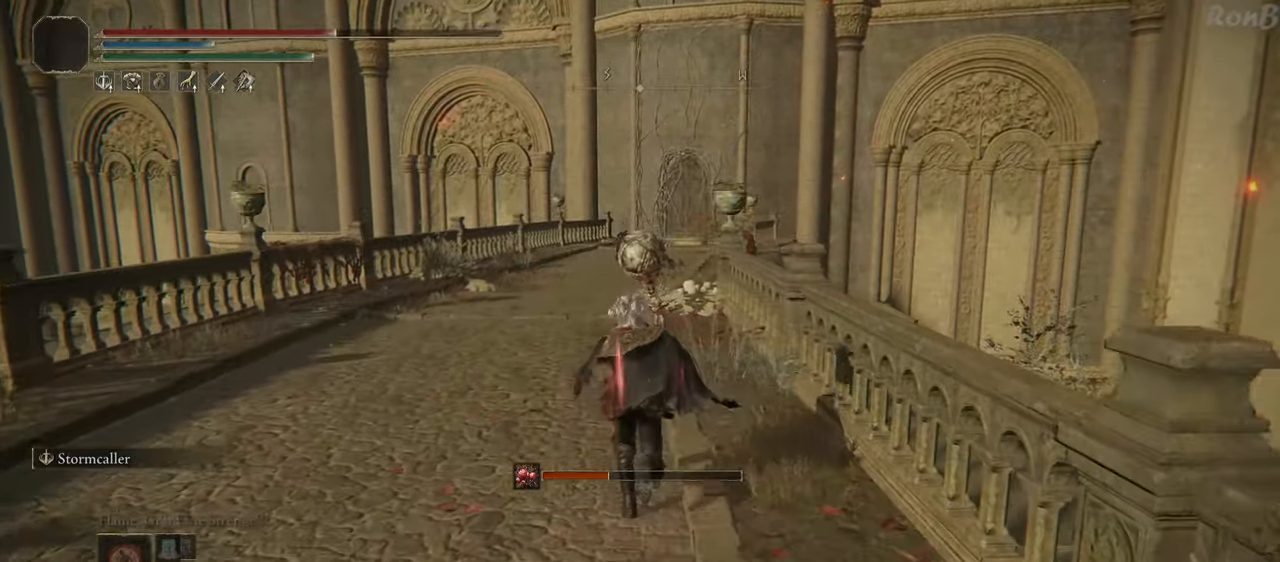
{"buttons": ["R1"], "left_stick": "up", "right_stick": "center", "events": []}
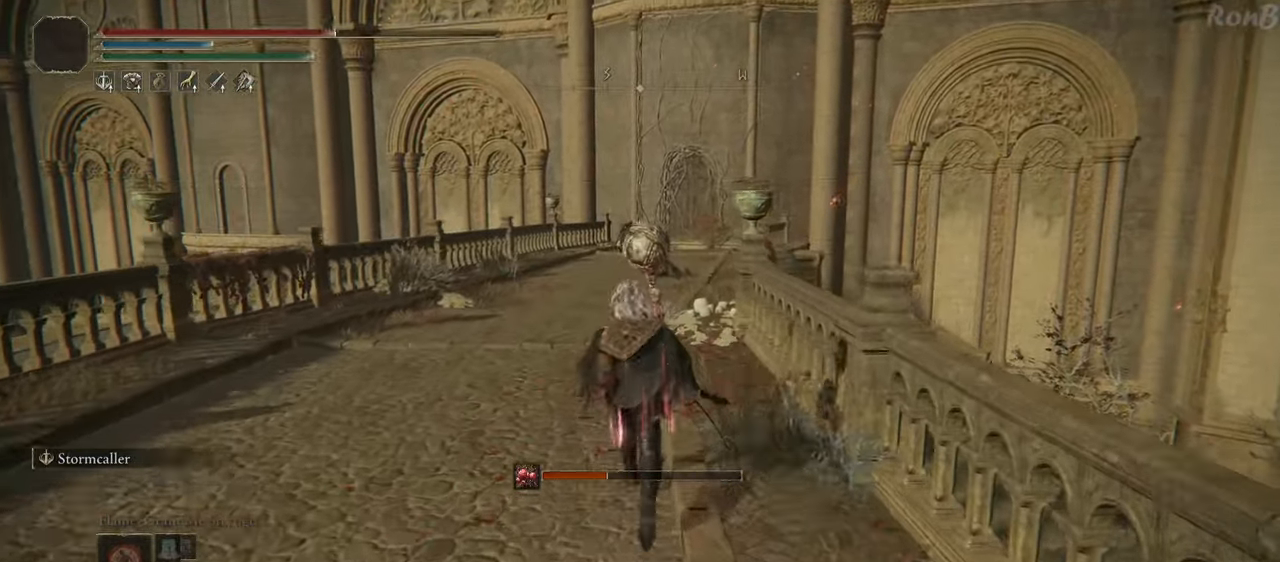
{"buttons": ["R1"], "left_stick": "up", "right_stick": "center", "events": []}
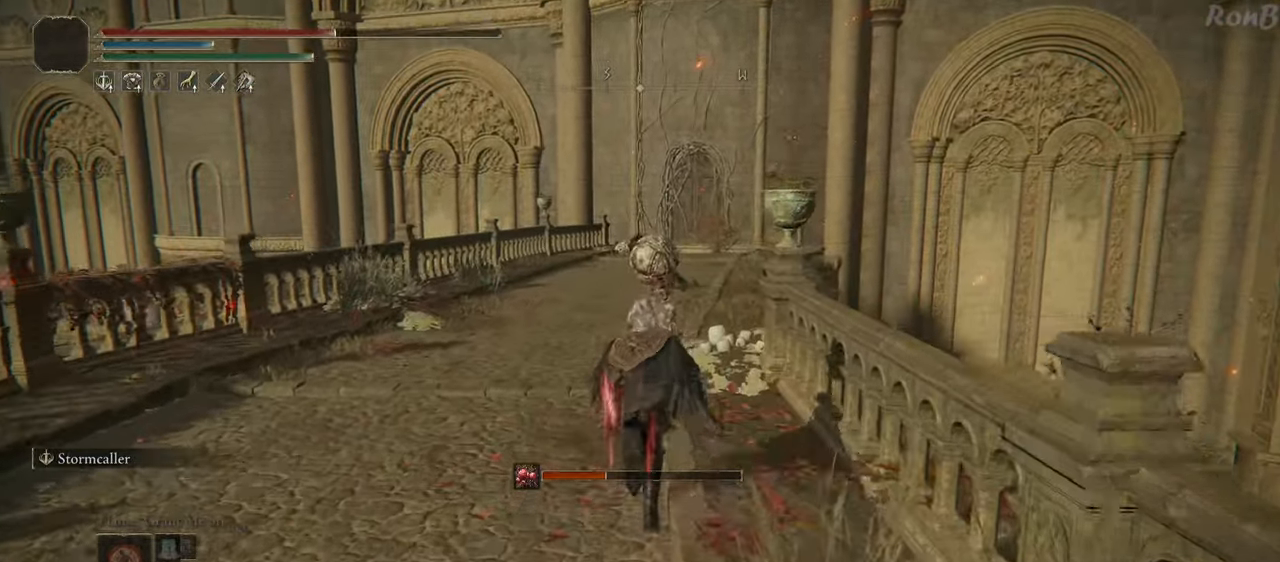
{"buttons": ["R1"], "left_stick": "up", "right_stick": "down-right", "events": [[433, "right_stick", "down-right"]]}
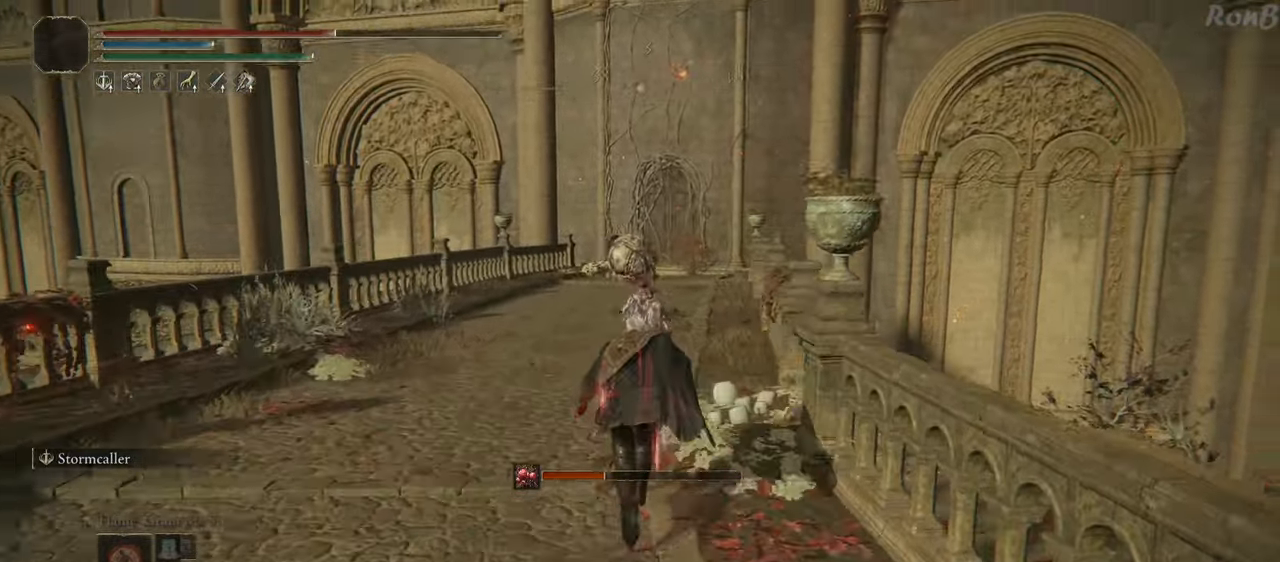
{"buttons": ["R1"], "left_stick": "up", "right_stick": "down-right", "events": []}
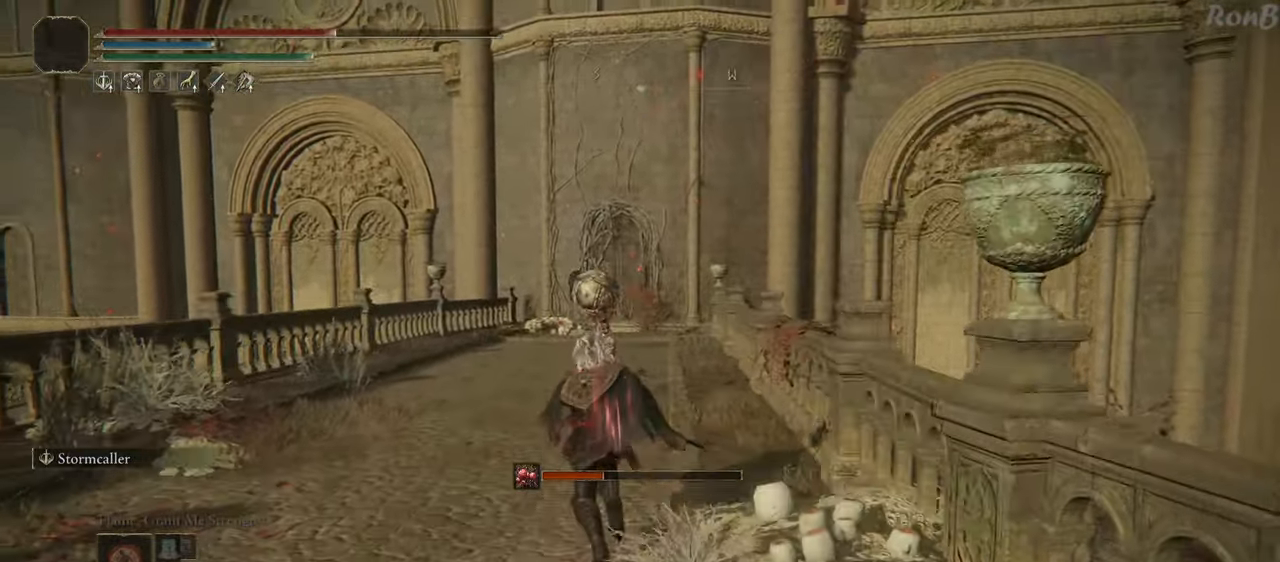
{"buttons": ["R1"], "left_stick": "up", "right_stick": "down-right", "events": []}
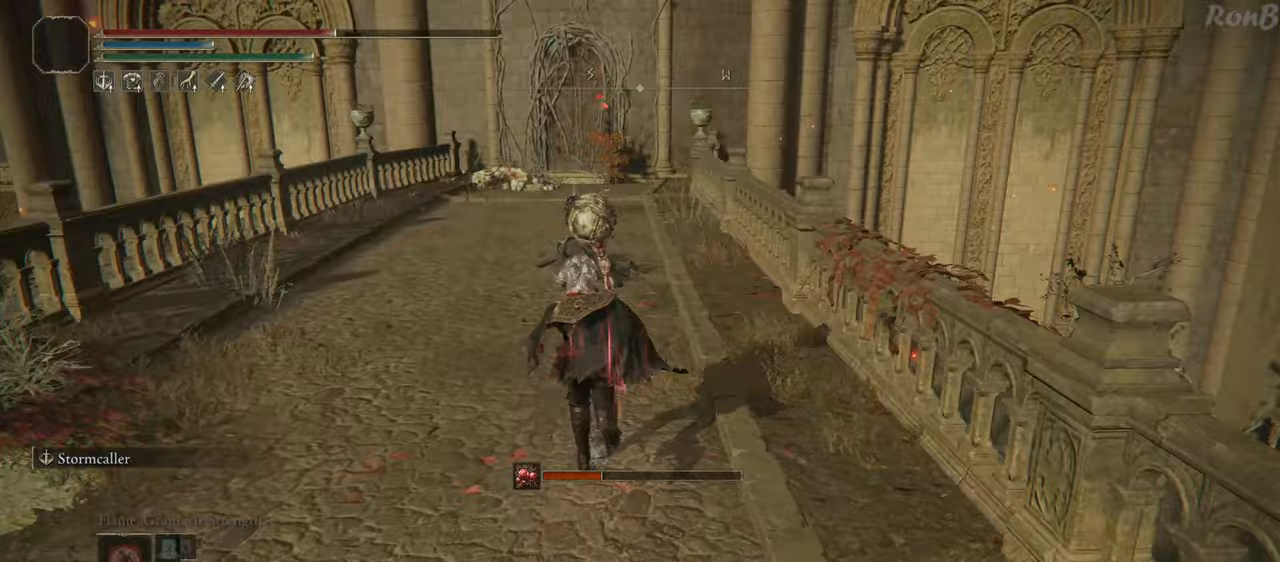
{"buttons": ["R1"], "left_stick": "up", "right_stick": "center", "events": [[350, "right_stick", "center"]]}
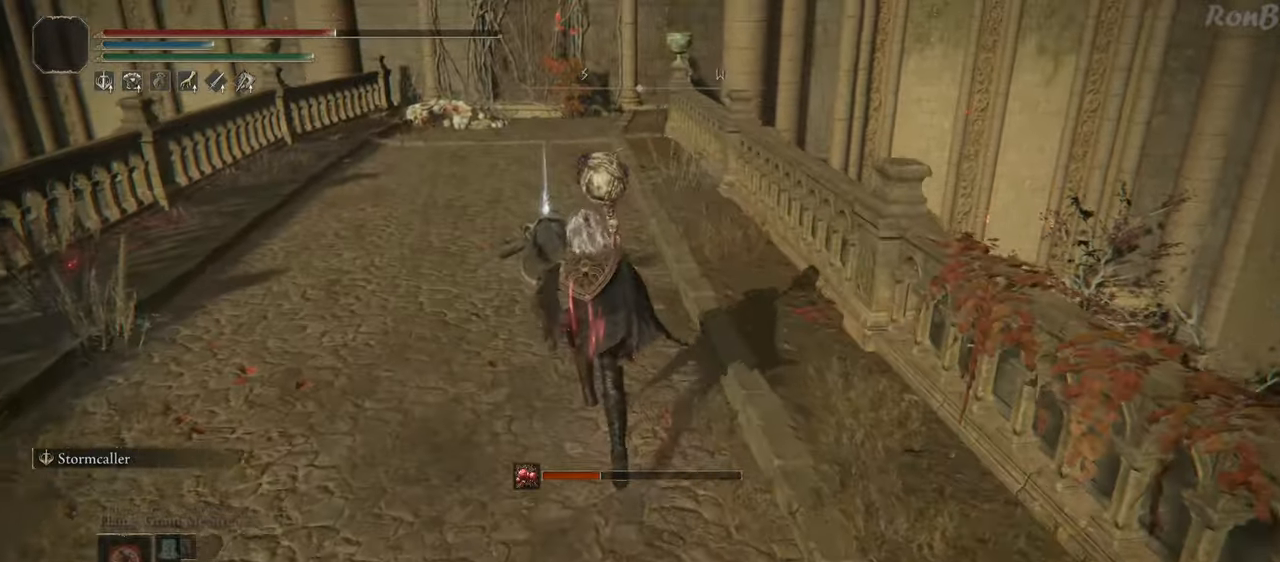
{"buttons": ["R1"], "left_stick": "up", "right_stick": "center", "events": [[417, "TRIANGLE", "down"], [500, "TRIANGLE", "up"]]}
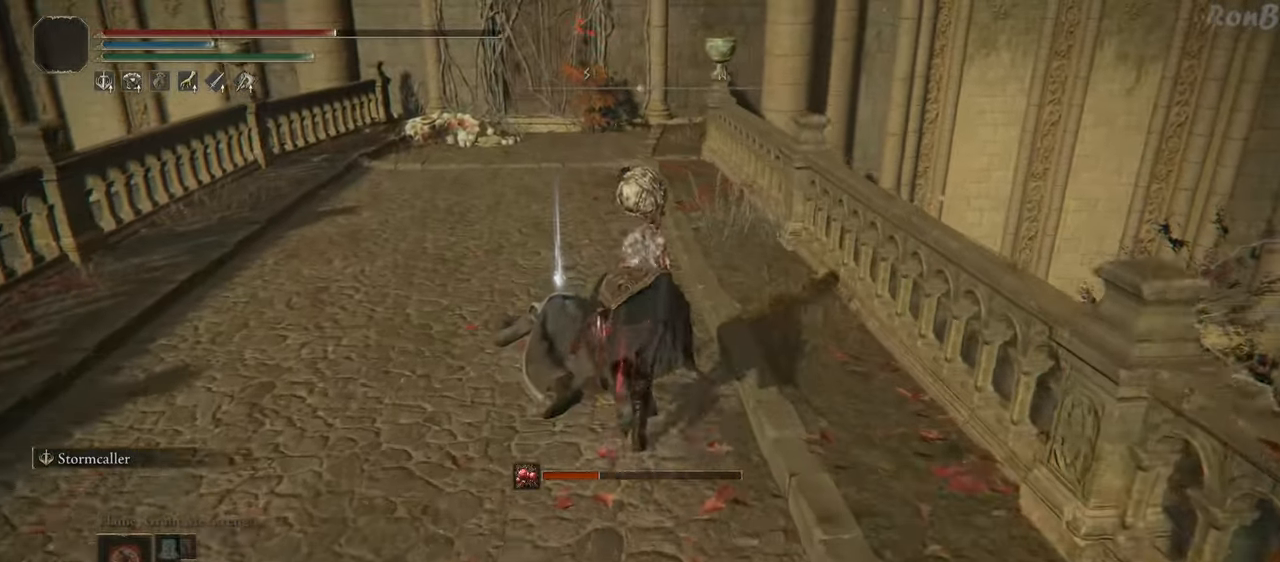
{"buttons": ["R1"], "left_stick": "down", "right_stick": "center", "events": [[83, "TRIANGLE", "down"], [167, "TRIANGLE", "up"], [167, "left_stick", "left"], [217, "left_stick", "down-left"], [250, "TRIANGLE", "down"], [317, "left_stick", "down"], [333, "TRIANGLE", "up"], [400, "TRIANGLE", "down"], [483, "TRIANGLE", "up"]]}
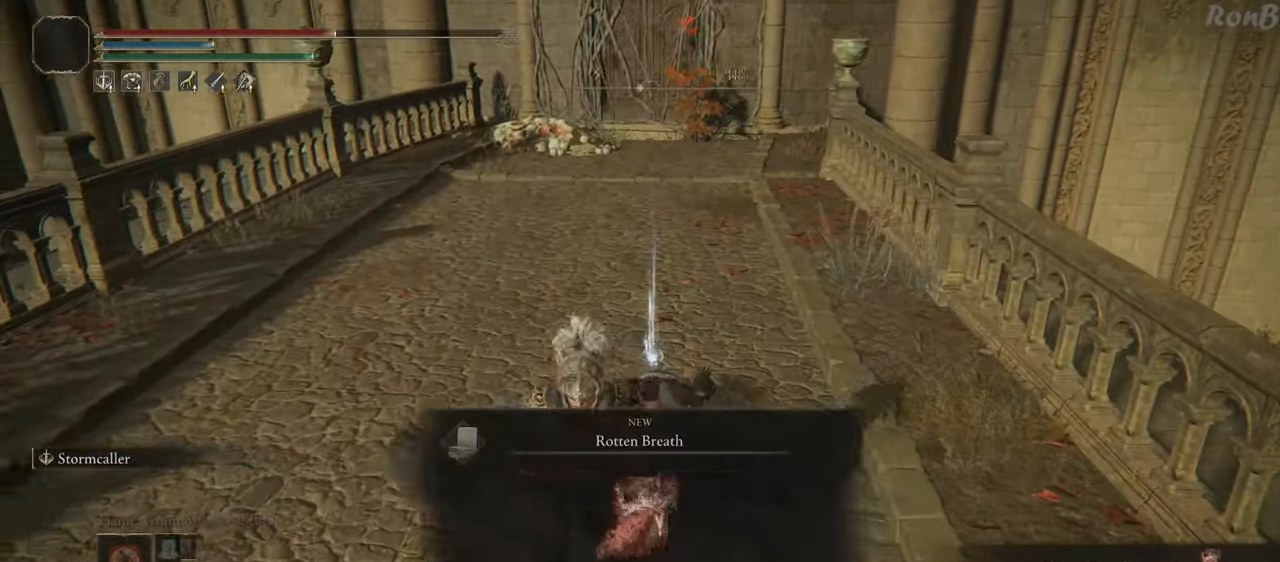
{"buttons": ["R1"], "left_stick": "up-right", "right_stick": "down-right", "events": [[67, "left_stick", "down-right"], [183, "right_stick", "down-right"], [350, "left_stick", "up-right"]]}
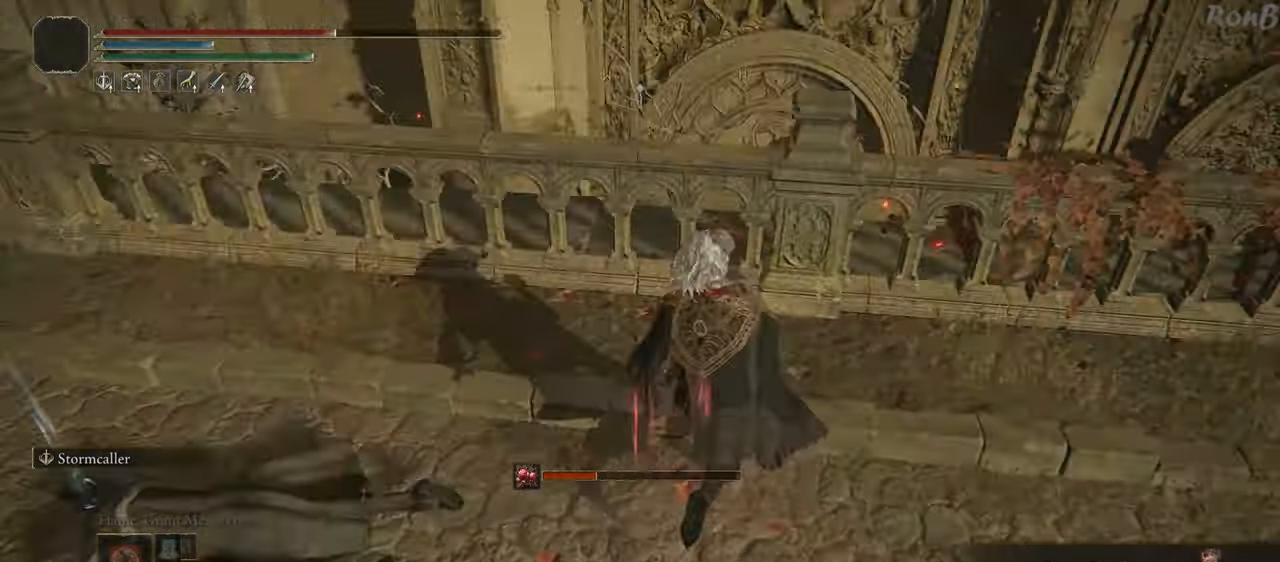
{"buttons": [], "left_stick": "up", "right_stick": "down", "events": [[50, "L2", "down"], [117, "right_stick", "down"], [200, "R1", "up"], [217, "left_stick", "up"], [233, "L2", "up"]]}
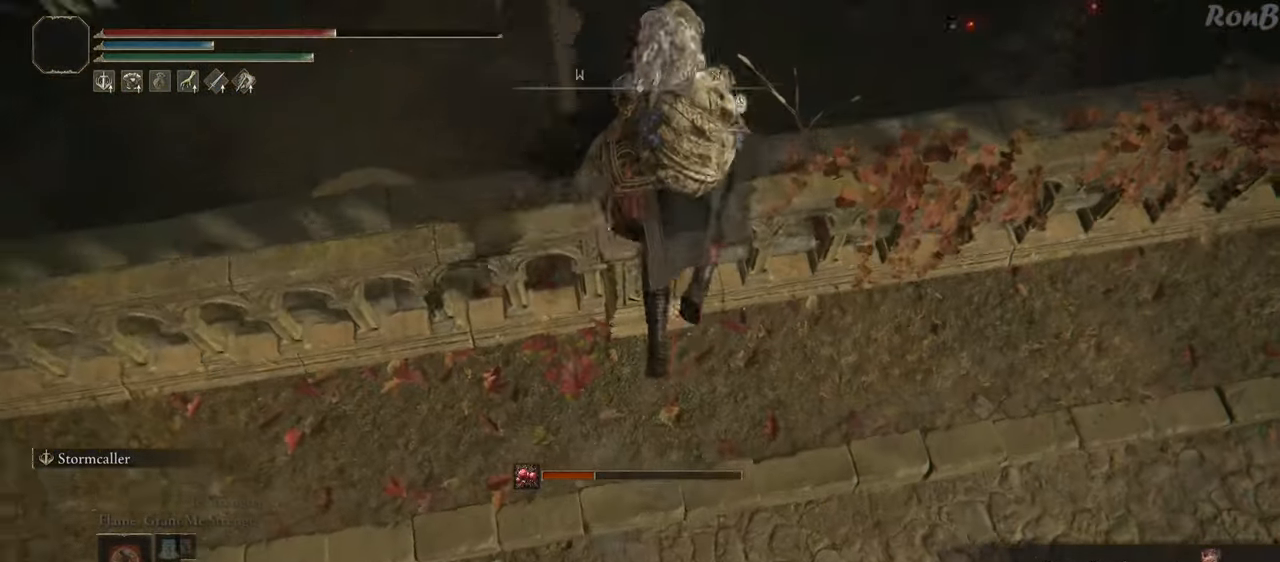
{"buttons": [], "left_stick": "up-left", "right_stick": "center", "events": [[333, "right_stick", "center"], [483, "left_stick", "up-left"]]}
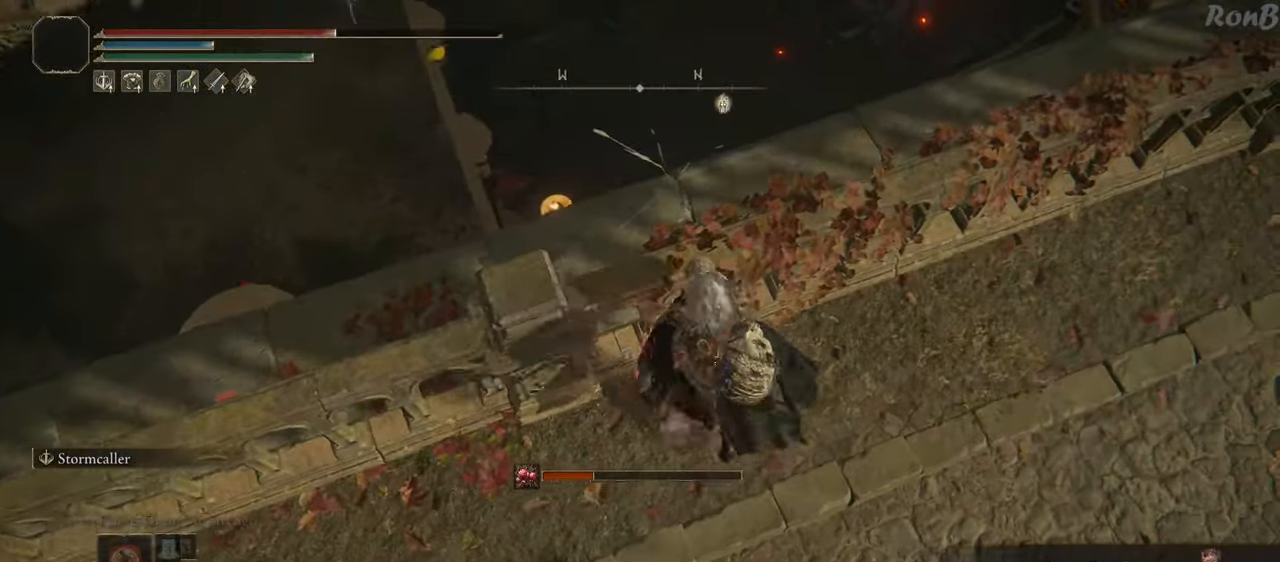
{"buttons": [], "left_stick": "up-left", "right_stick": "up-right", "events": [[33, "right_stick", "left"], [100, "left_stick", "left"], [183, "right_stick", "up-left"], [433, "left_stick", "up-left"], [483, "right_stick", "up-right"]]}
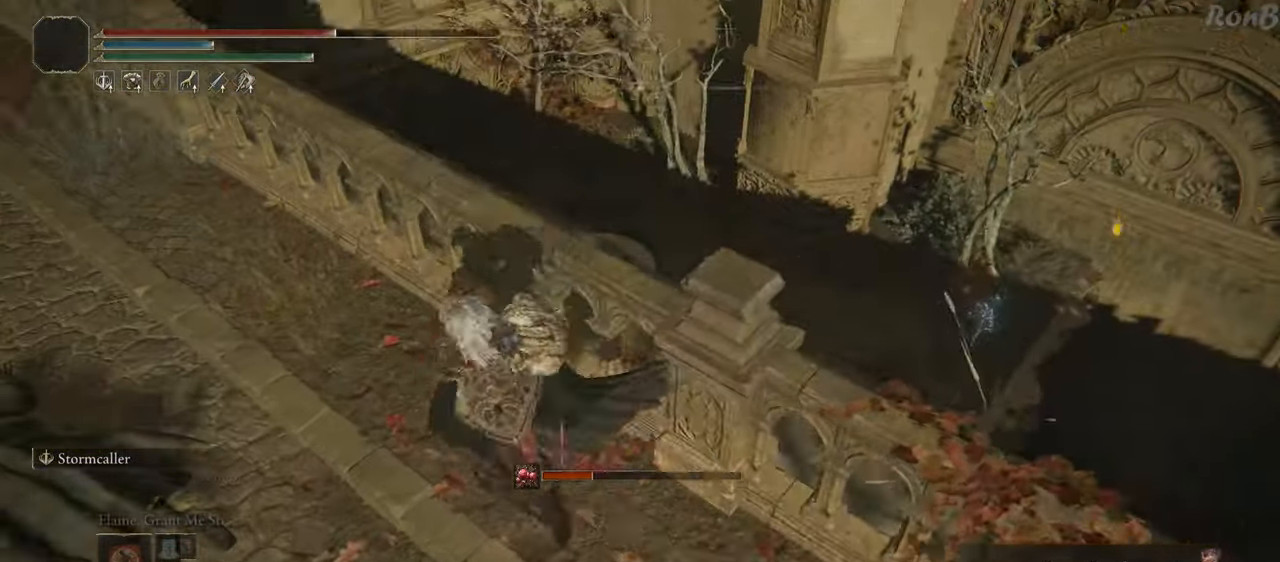
{"buttons": [], "left_stick": "up-right", "right_stick": "down-right", "events": [[17, "left_stick", "up"], [67, "L2", "down"], [183, "right_stick", "down"], [267, "L2", "up"], [267, "left_stick", "up-right"], [400, "right_stick", "down-right"]]}
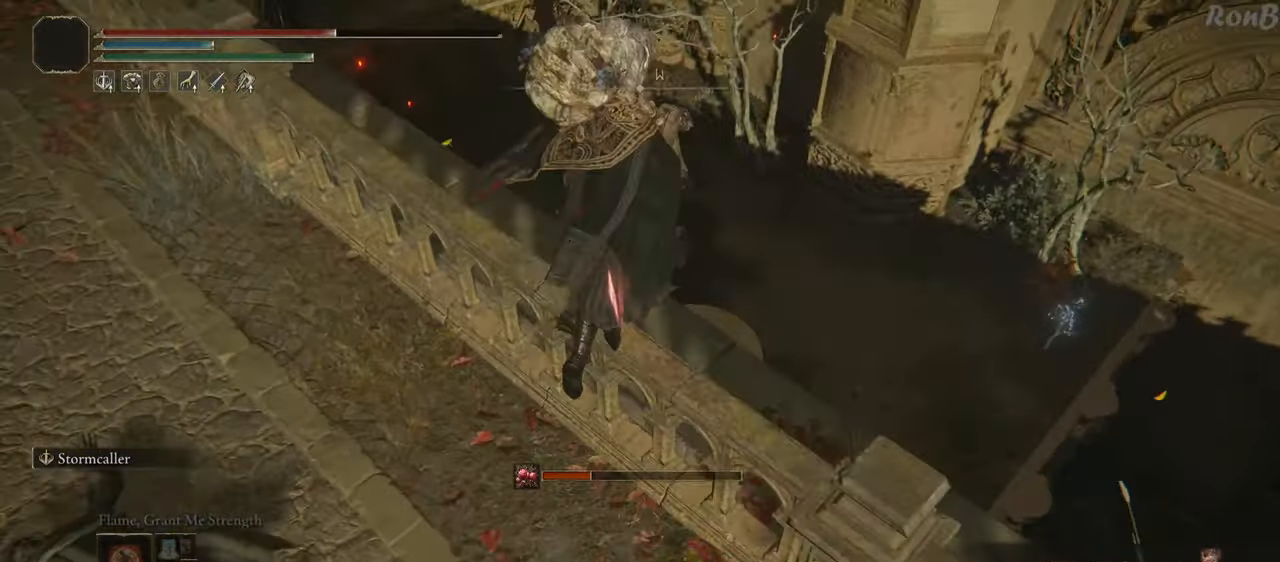
{"buttons": [], "left_stick": "up-right", "right_stick": "down-right", "events": []}
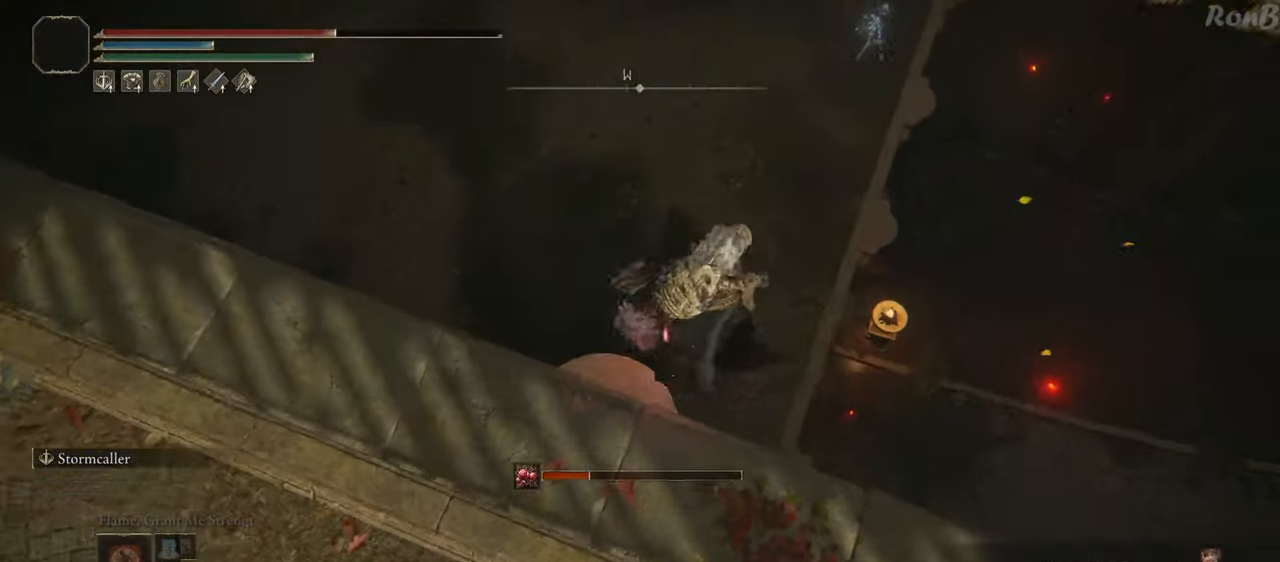
{"buttons": [], "left_stick": "up-right", "right_stick": "down", "events": [[83, "right_stick", "down"]]}
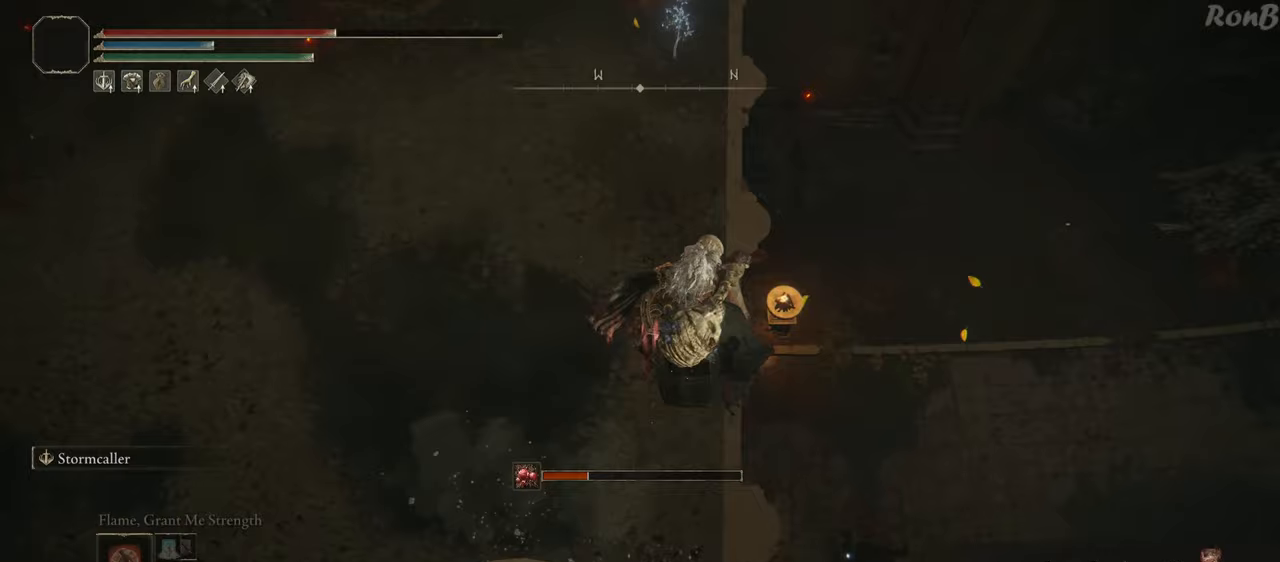
{"buttons": [], "left_stick": "down-right", "right_stick": "center", "events": [[33, "right_stick", "center"], [67, "left_stick", "right"], [400, "left_stick", "down-right"]]}
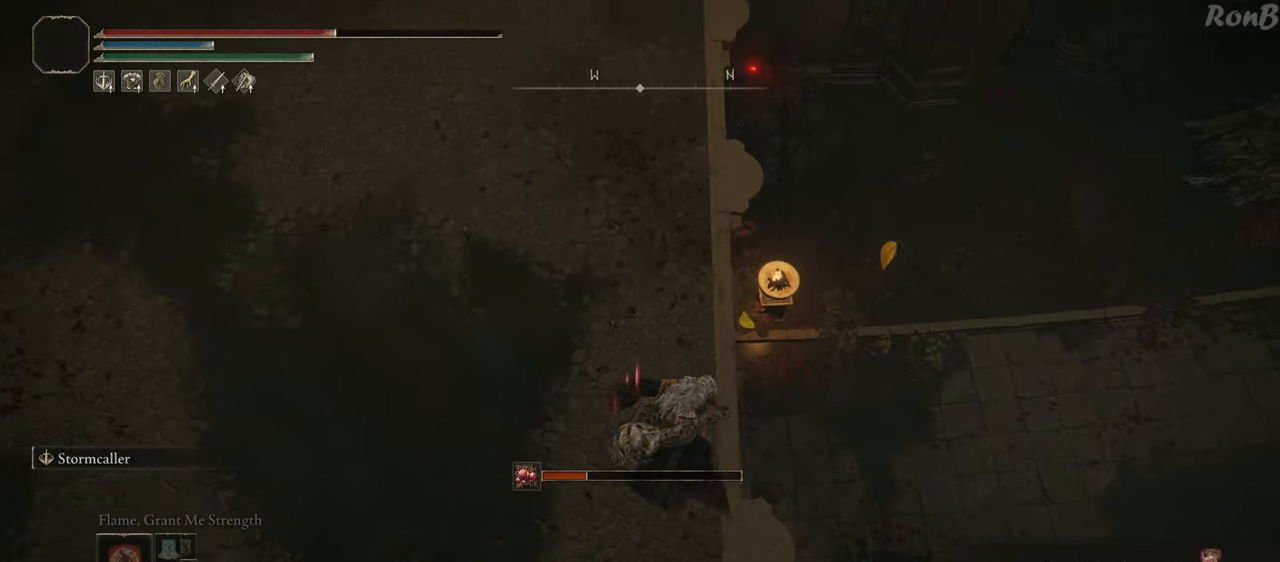
{"buttons": [], "left_stick": "down-right", "right_stick": "up", "events": [[283, "right_stick", "up"]]}
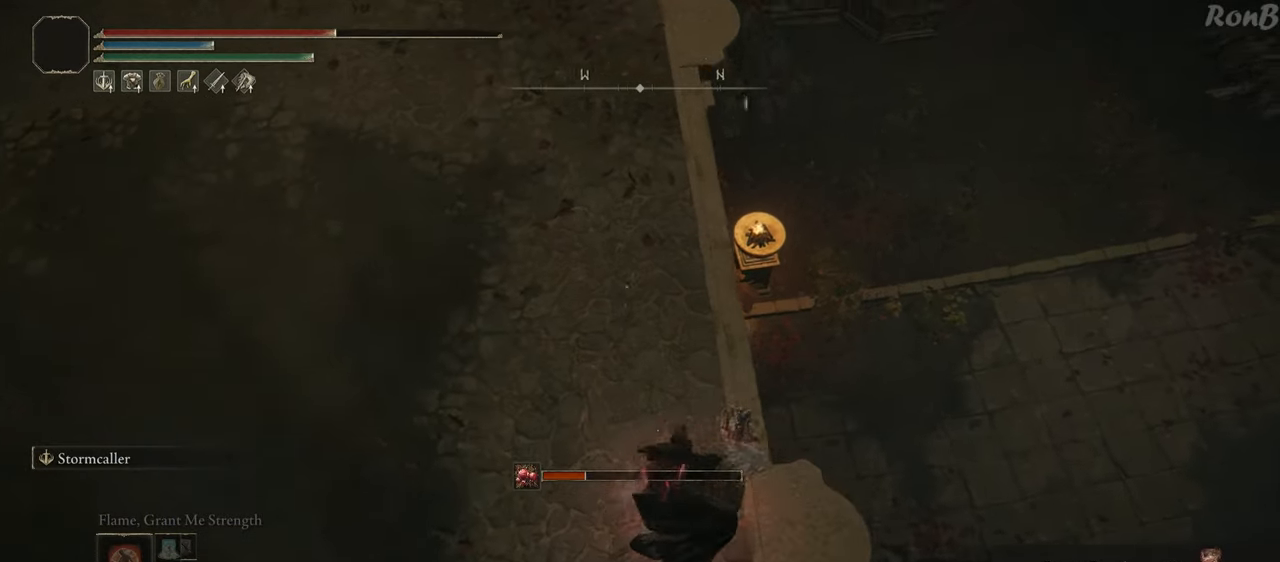
{"buttons": [], "left_stick": "down-right", "right_stick": "center", "events": [[33, "right_stick", "up-right"], [250, "right_stick", "center"]]}
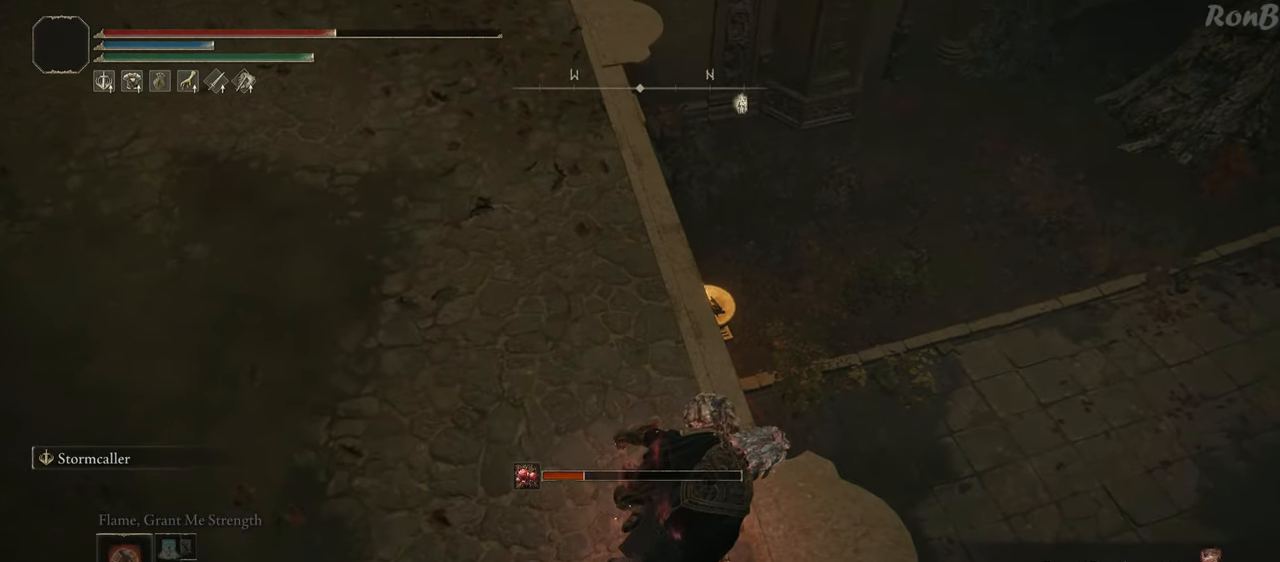
{"buttons": ["SQUARE"], "left_stick": "down-right", "right_stick": "center", "events": [[233, "SQUARE", "down"], [317, "SQUARE", "up"], [400, "SQUARE", "down"]]}
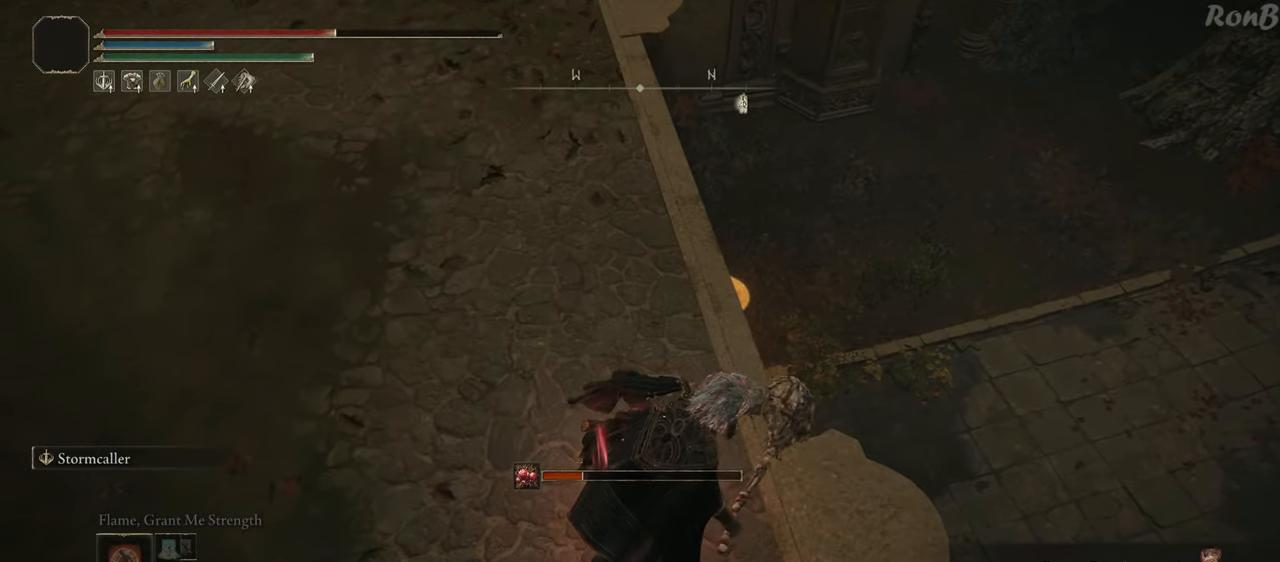
{"buttons": [], "left_stick": "up-right", "right_stick": "center", "events": [[17, "SQUARE", "up"], [33, "left_stick", "right"], [83, "SQUARE", "down"], [167, "SQUARE", "up"], [217, "SQUARE", "down"], [333, "SQUARE", "up"], [500, "left_stick", "up-right"]]}
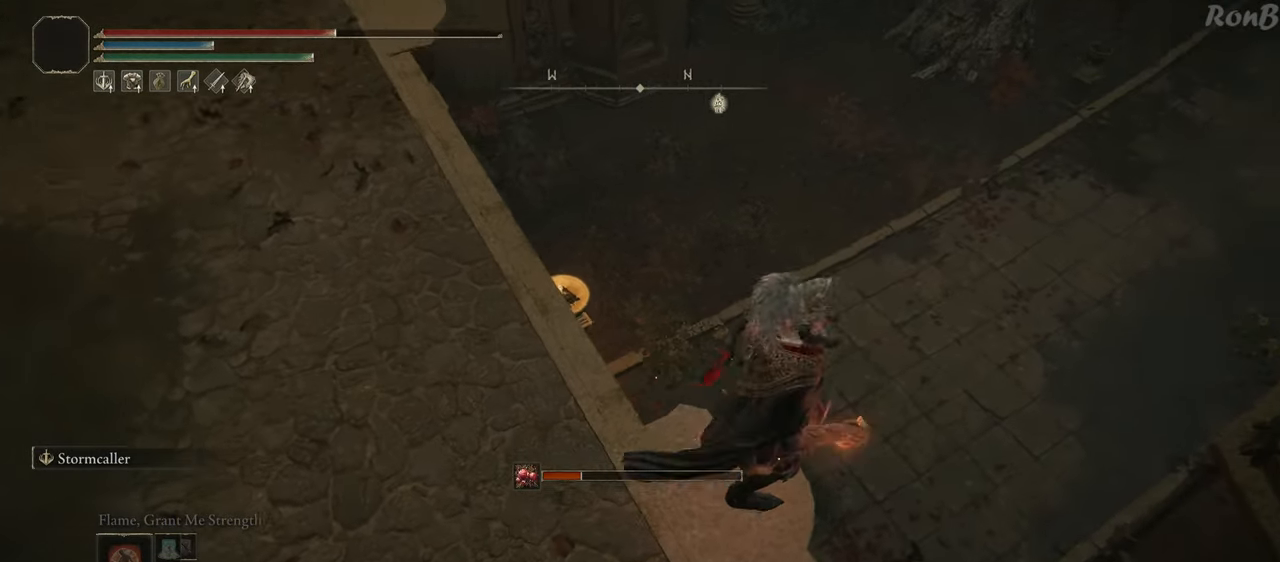
{"buttons": [], "left_stick": "up-right", "right_stick": "left", "events": [[83, "right_stick", "left"]]}
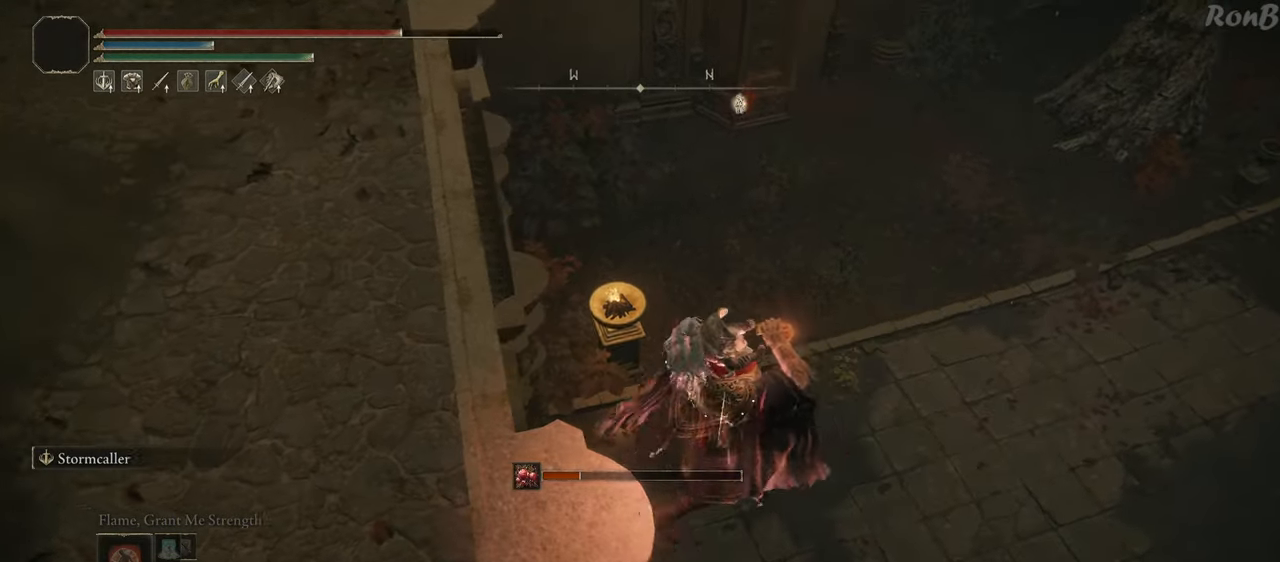
{"buttons": [], "left_stick": "center", "right_stick": "center", "events": [[17, "left_stick", "right"], [100, "right_stick", "center"], [433, "left_stick", "center"]]}
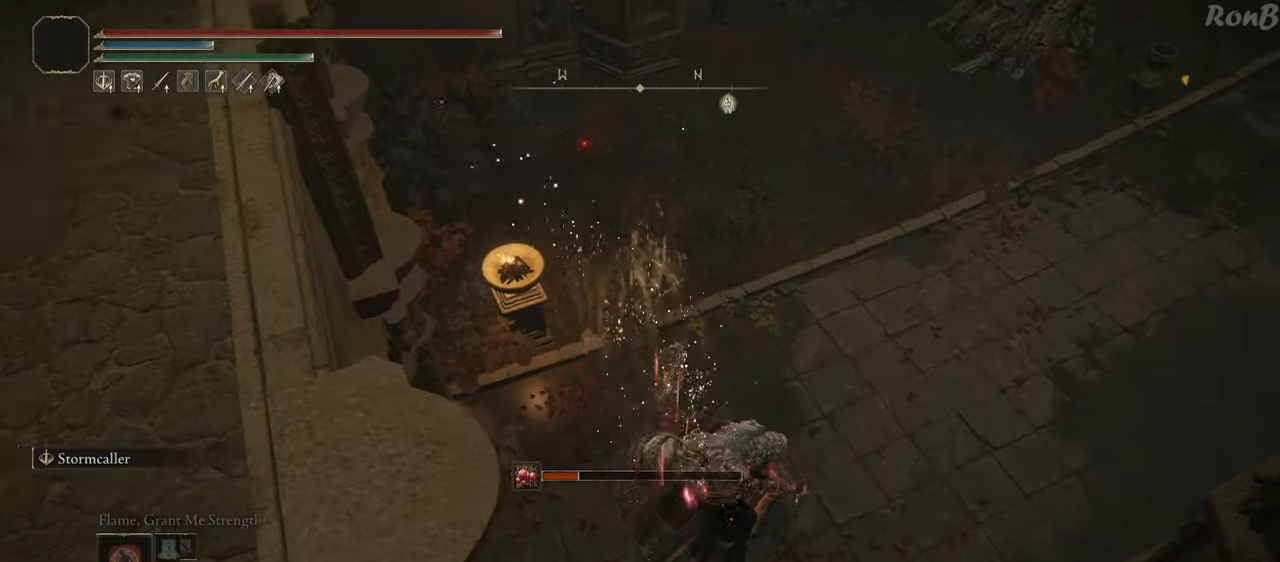
{"buttons": [], "left_stick": "up-right", "right_stick": "up", "events": [[250, "right_stick", "up"], [383, "left_stick", "up-right"]]}
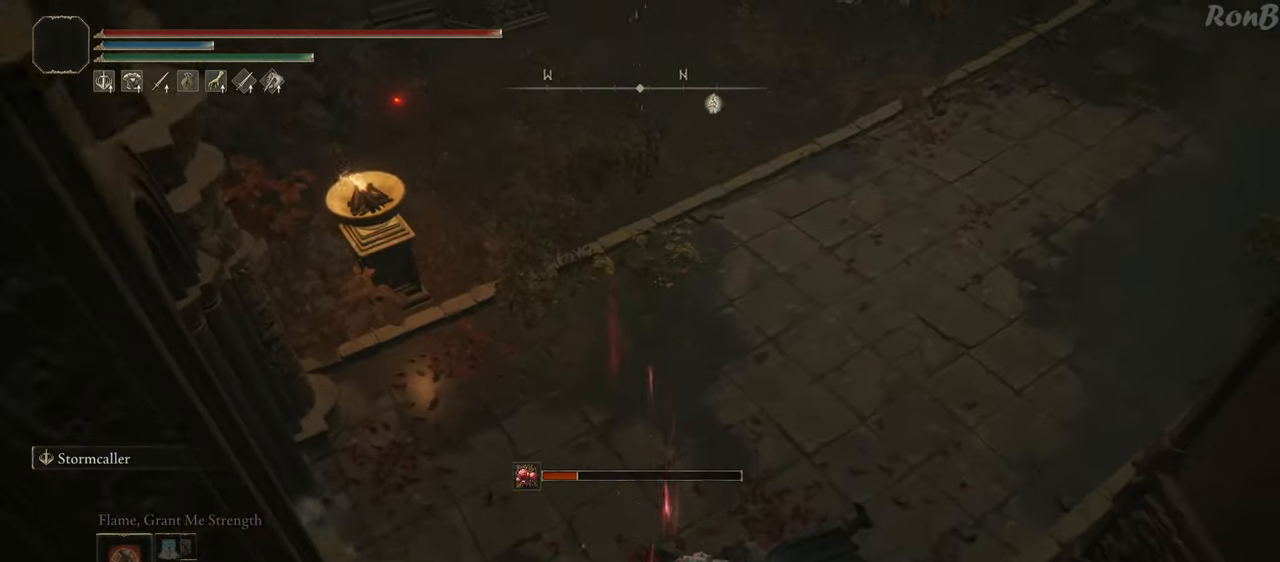
{"buttons": [], "left_stick": "right", "right_stick": "center", "events": [[367, "right_stick", "center"], [467, "left_stick", "right"]]}
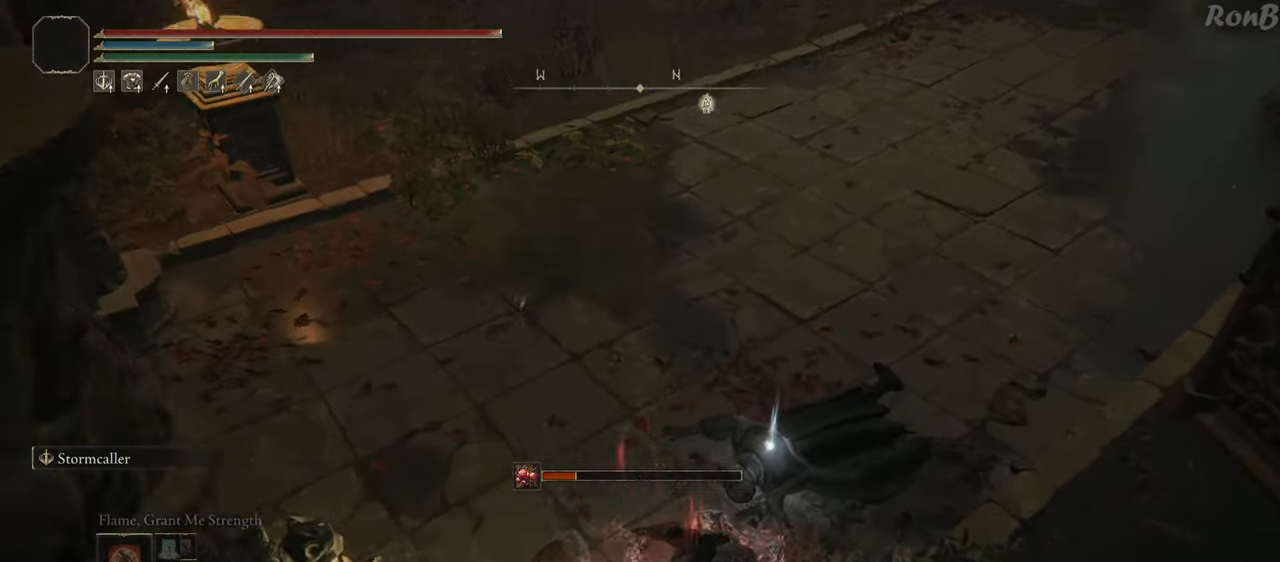
{"buttons": [], "left_stick": "up", "right_stick": "center", "events": [[67, "left_stick", "up-right"], [67, "right_stick", "up"], [283, "right_stick", "up-right"], [383, "left_stick", "up"], [433, "right_stick", "center"]]}
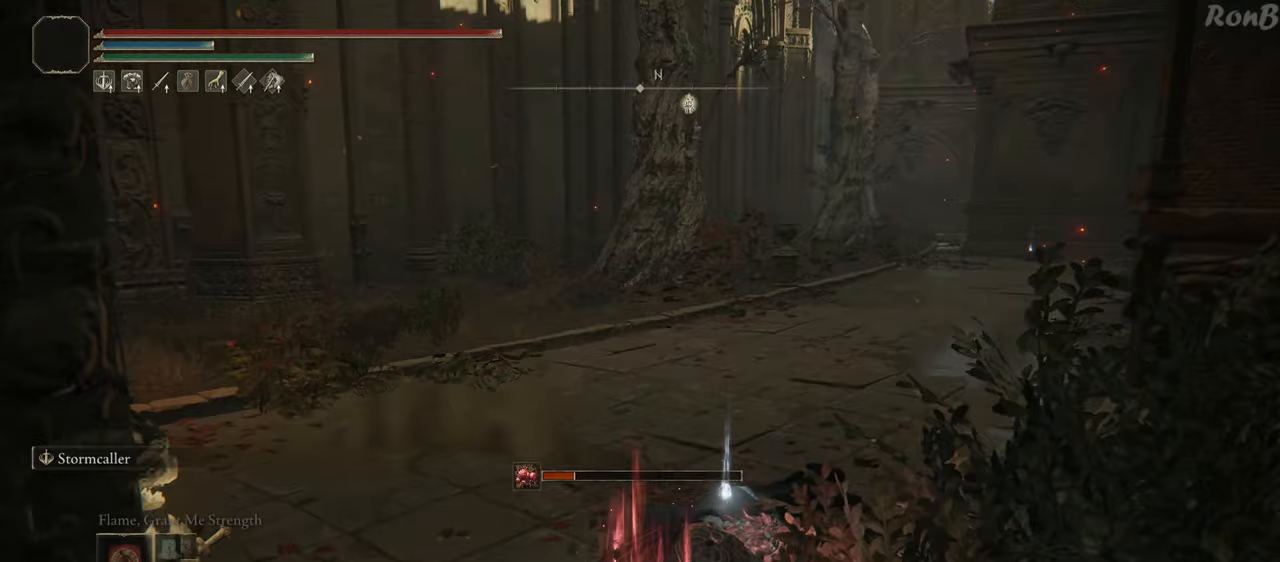
{"buttons": ["TRIANGLE"], "left_stick": "up", "right_stick": "center", "events": [[467, "TRIANGLE", "down"]]}
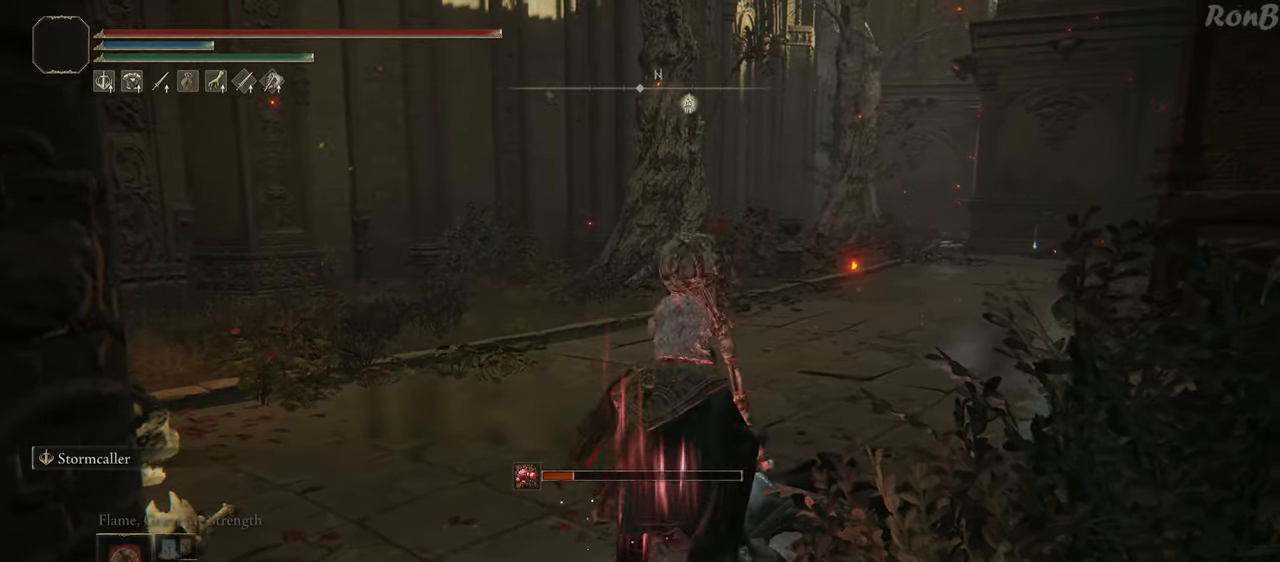
{"buttons": ["TRIANGLE"], "left_stick": "left", "right_stick": "center", "events": [[67, "TRIANGLE", "up"], [117, "TRIANGLE", "down"], [233, "TRIANGLE", "up"], [283, "TRIANGLE", "down"], [283, "left_stick", "left"], [367, "TRIANGLE", "up"], [417, "TRIANGLE", "down"]]}